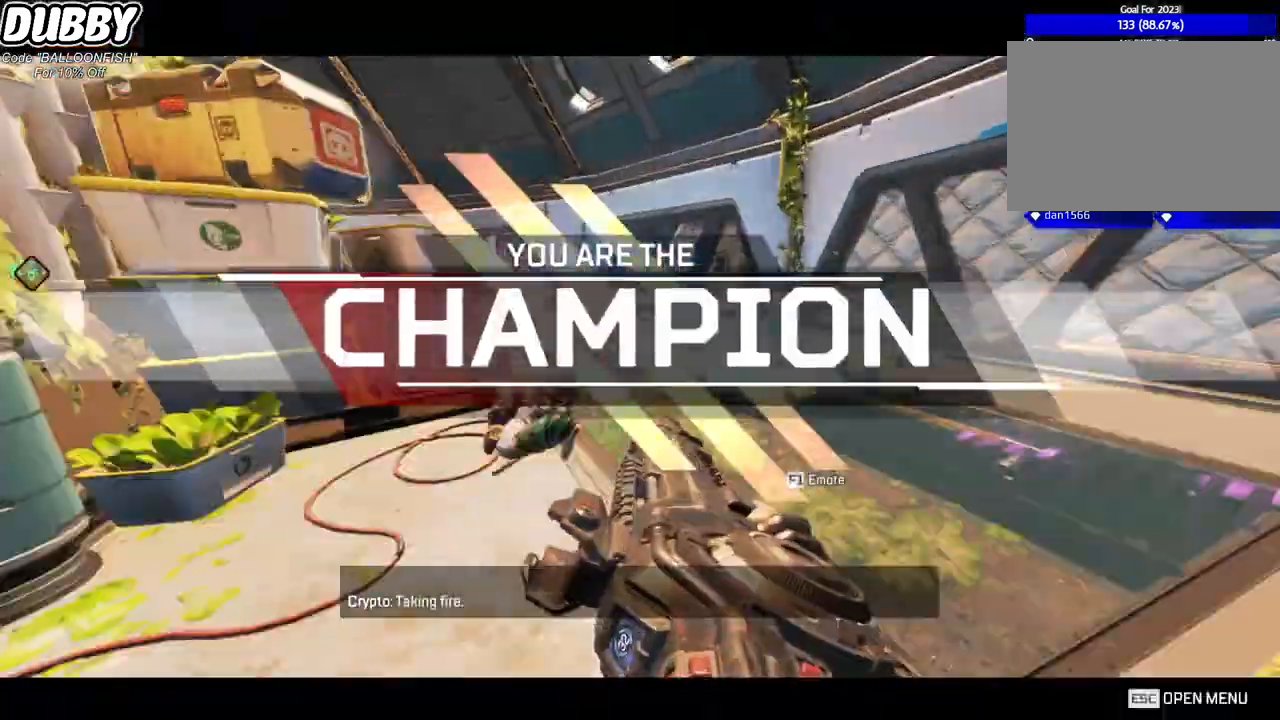
Gameplay with keyboard and mouse; each line is a JSON object with the keys and mouse buttons held at the frame after it. "events" lists presses ("down") and releases ("up") of "1", "2", "3", "4", "5", "a", "b", "c", "ctrl", "d", "e", "f", "g", "r", "s", "shift", "space", "t", "tab", "v", "w", "x", "z", "mouse_left", "mouse_wheel", "mouse_right", "mouse_mb4" and "mouse_mb5" between this image and that frame as [ms after this image, input, new state], when the widget could be followed in between. "mouse_left", "mouse_wheel", "mouse_right", "mouse_mb4", "mouse_mb5" = the "left", "wheel", "right", "mb4", "mb5" buttons of the "mouse" list. No other keys are recorded. "wheel" means that the mouse wheel is clicked or scrolled. Mouse movement is not recorded.
{"keys": ["w"], "mouse": [], "events": [[66, "space", "up"], [100, "ctrl", "up"], [200, "2", "down"], [233, "2", "up"]]}
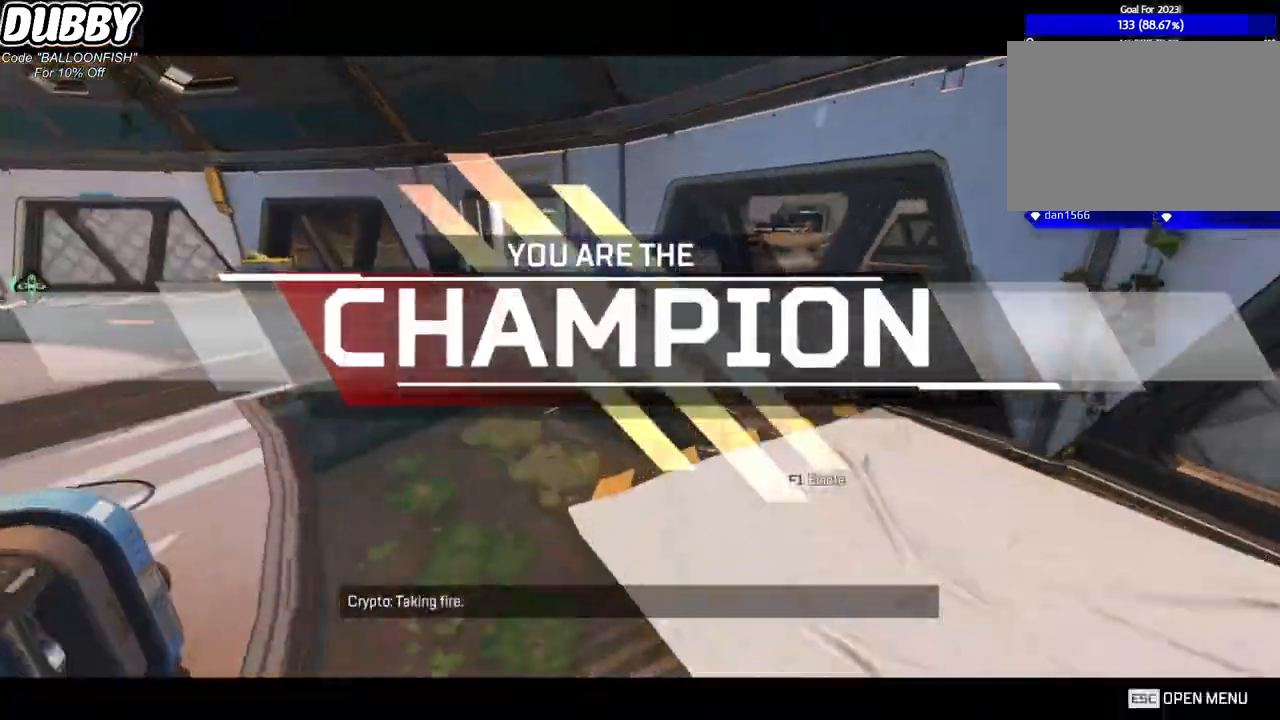
{"keys": ["w"], "mouse": [], "events": [[66, "r", "down"], [166, "r", "up"], [267, "r", "down"], [300, "r", "up"], [400, "r", "down"], [467, "r", "up"]]}
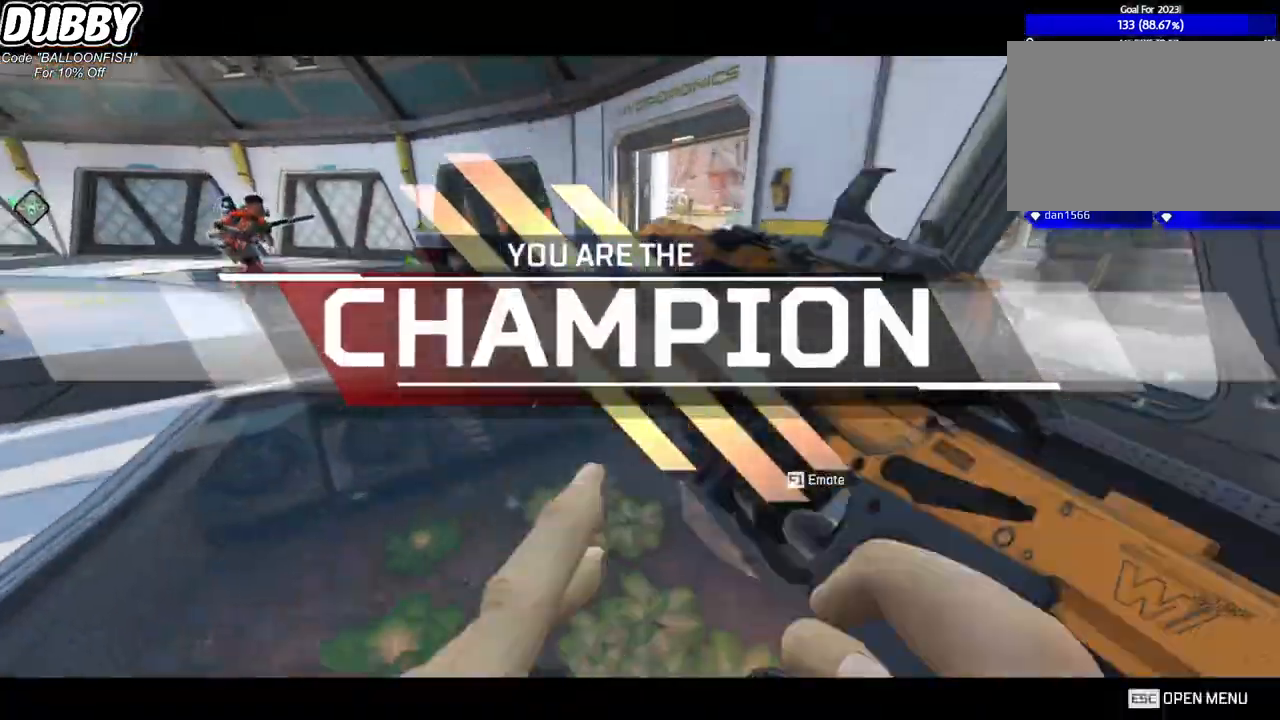
{"keys": ["w"], "mouse": [], "events": [[34, "r", "down"], [134, "r", "up"]]}
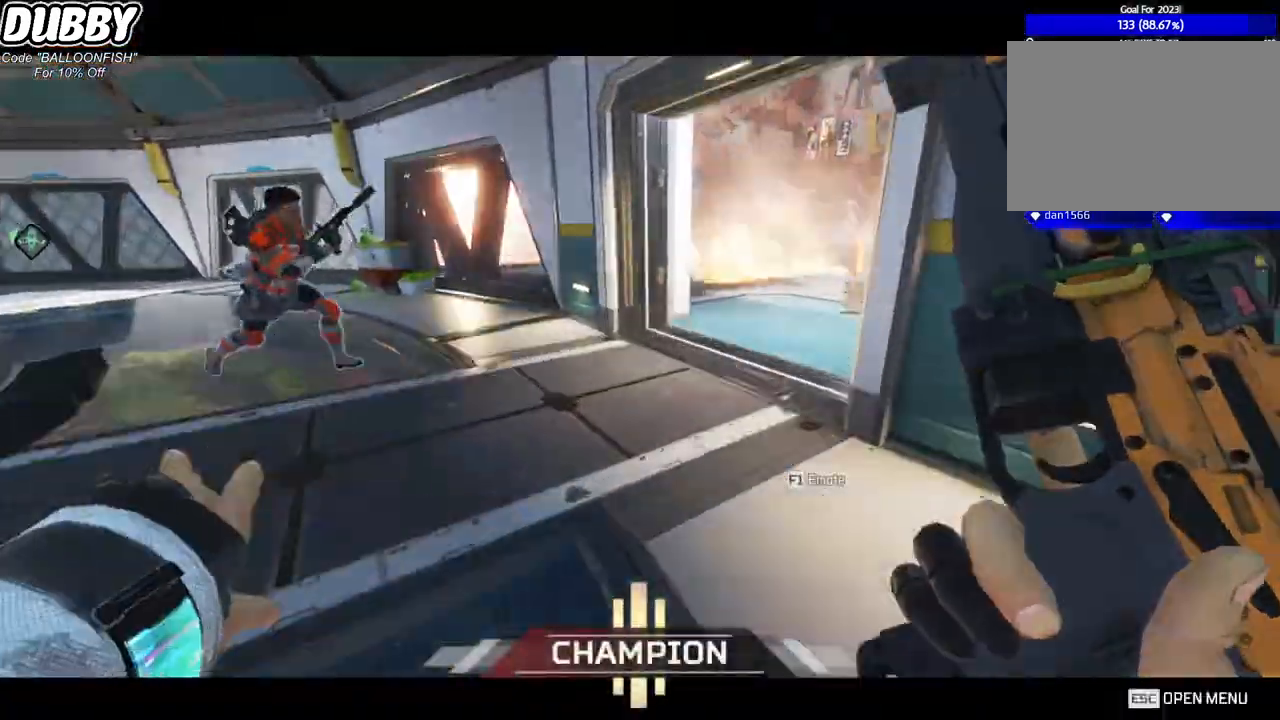
{"keys": ["w"], "mouse": [], "events": []}
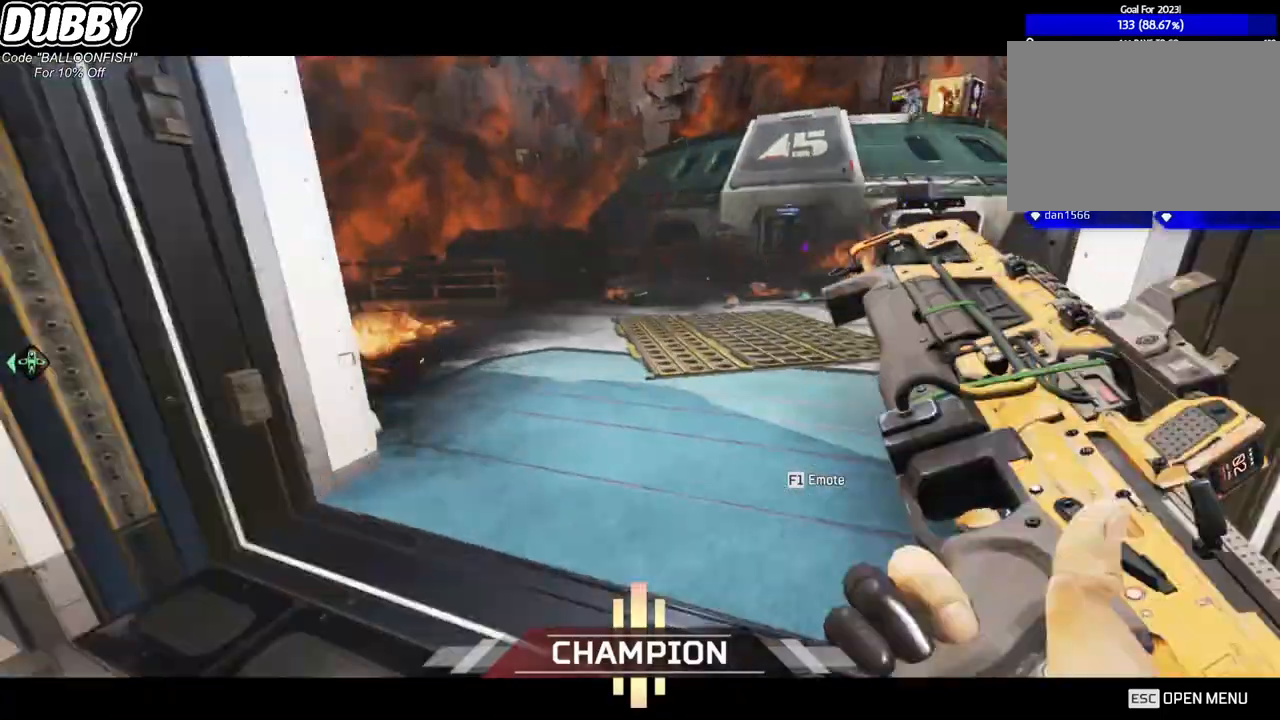
{"keys": ["w"], "mouse": [], "events": []}
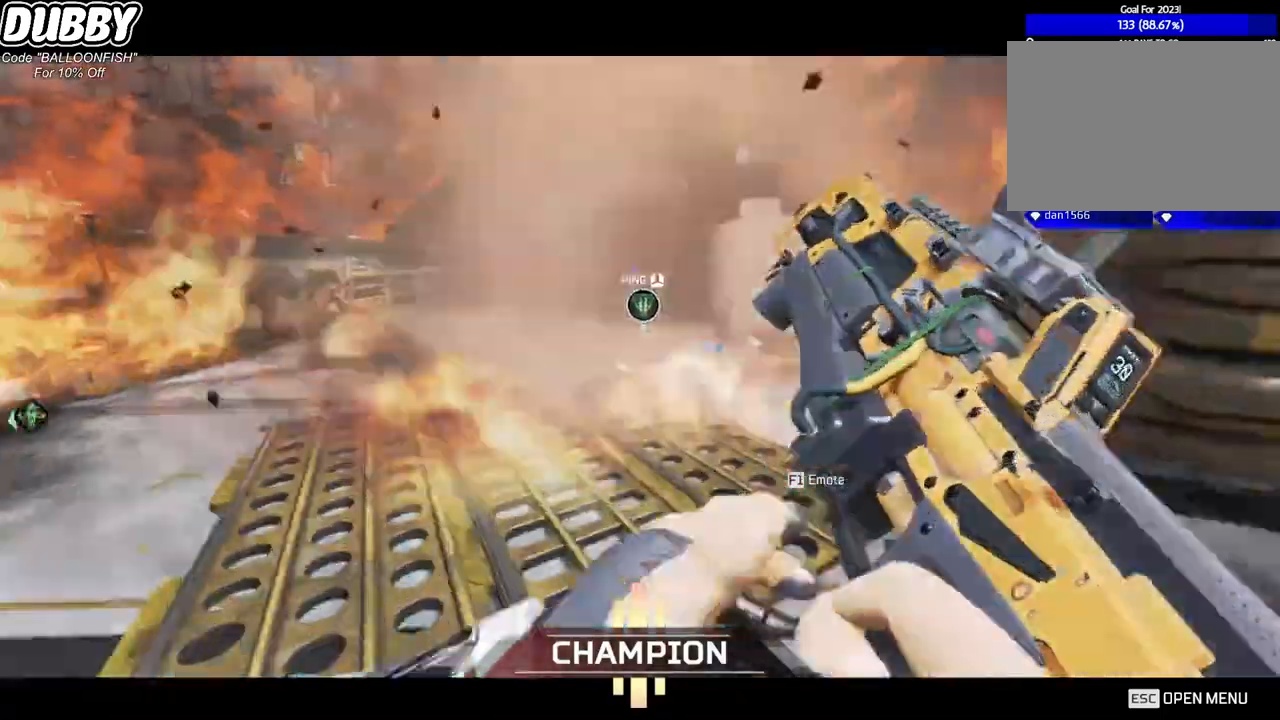
{"keys": ["w"], "mouse": [], "events": [[167, "3", "down"], [300, "3", "up"]]}
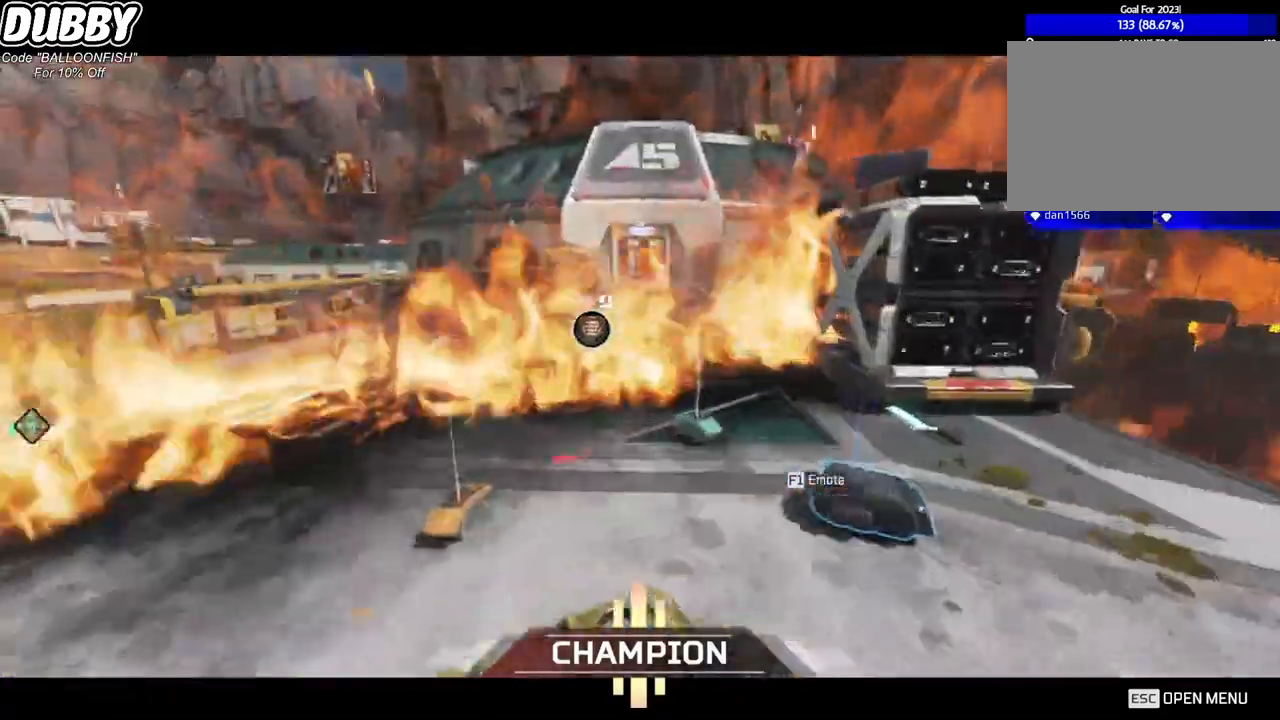
{"keys": ["ctrl", "w"], "mouse": [], "events": [[66, "ctrl", "down"], [367, "space", "down"], [501, "space", "up"]]}
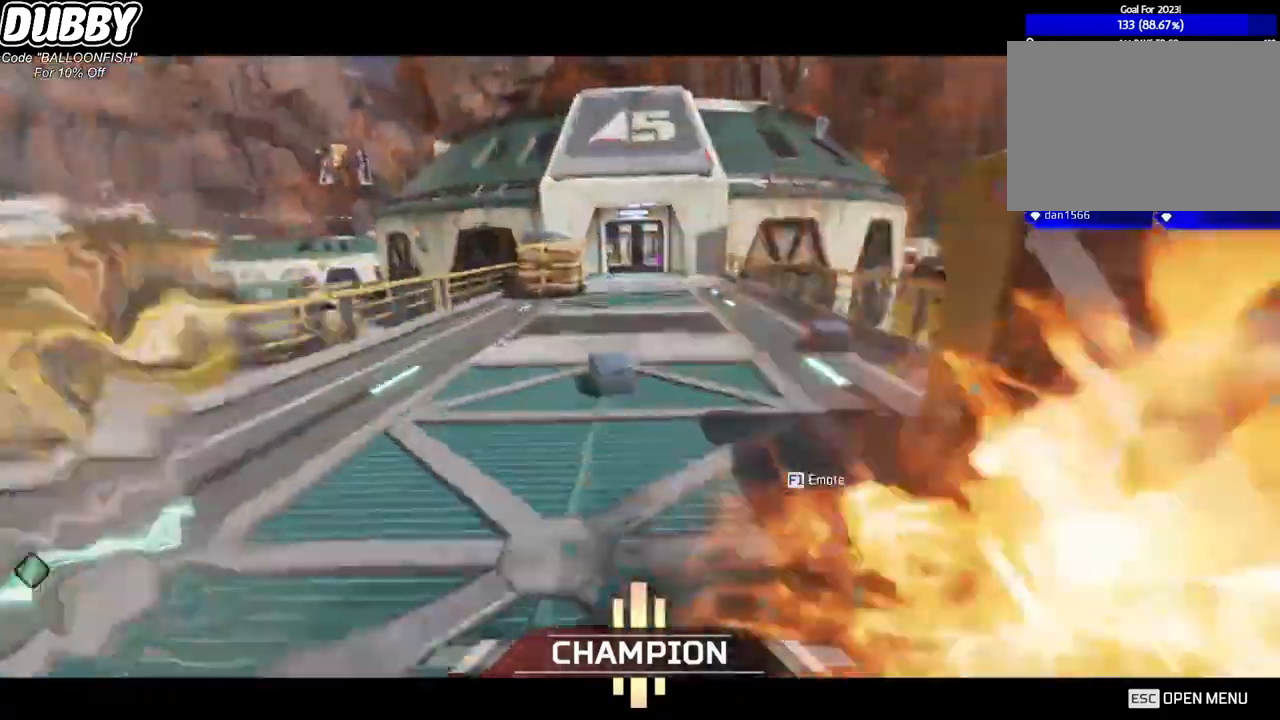
{"keys": ["w"], "mouse": [], "events": [[233, "ctrl", "up"]]}
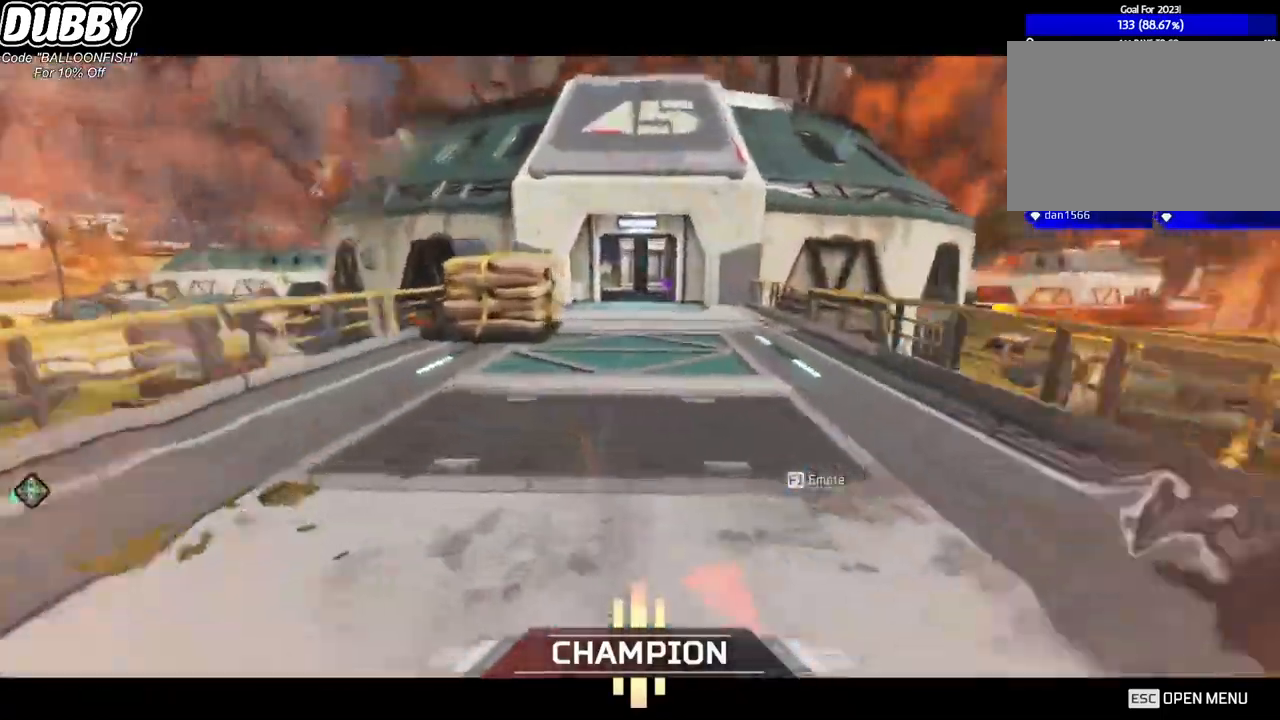
{"keys": ["w"], "mouse": [], "events": []}
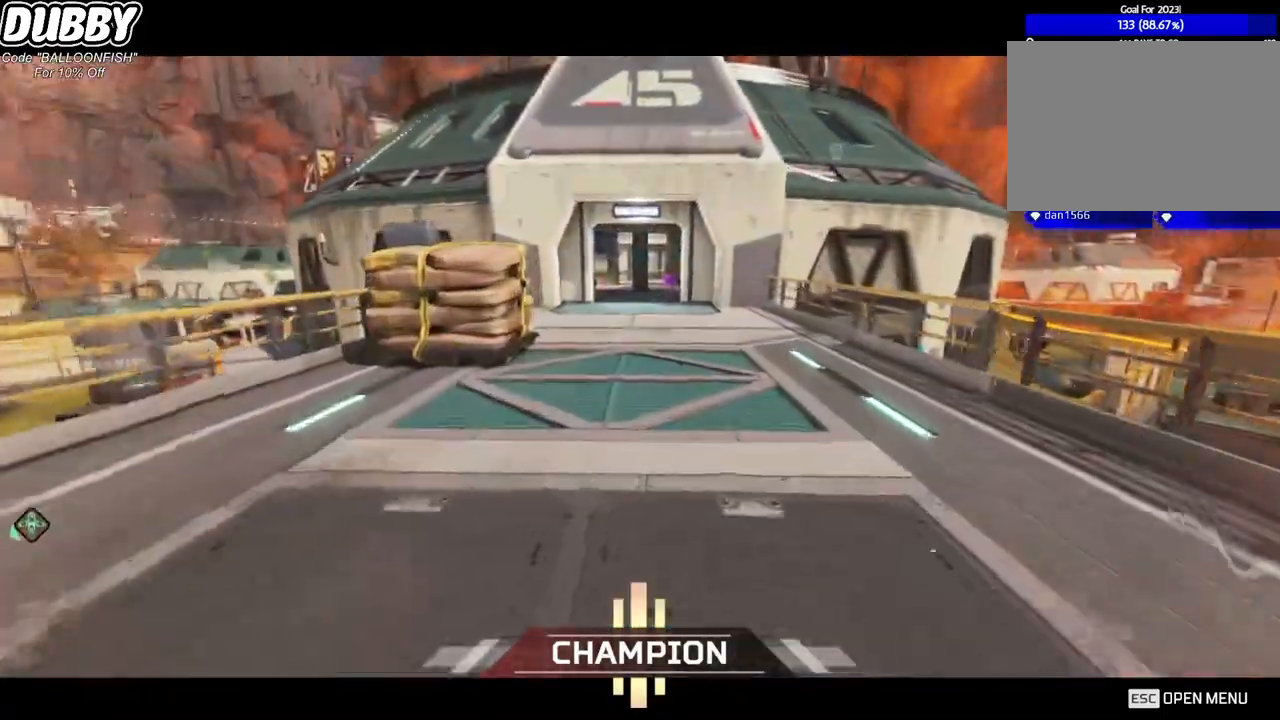
{"keys": ["w"], "mouse": [], "events": []}
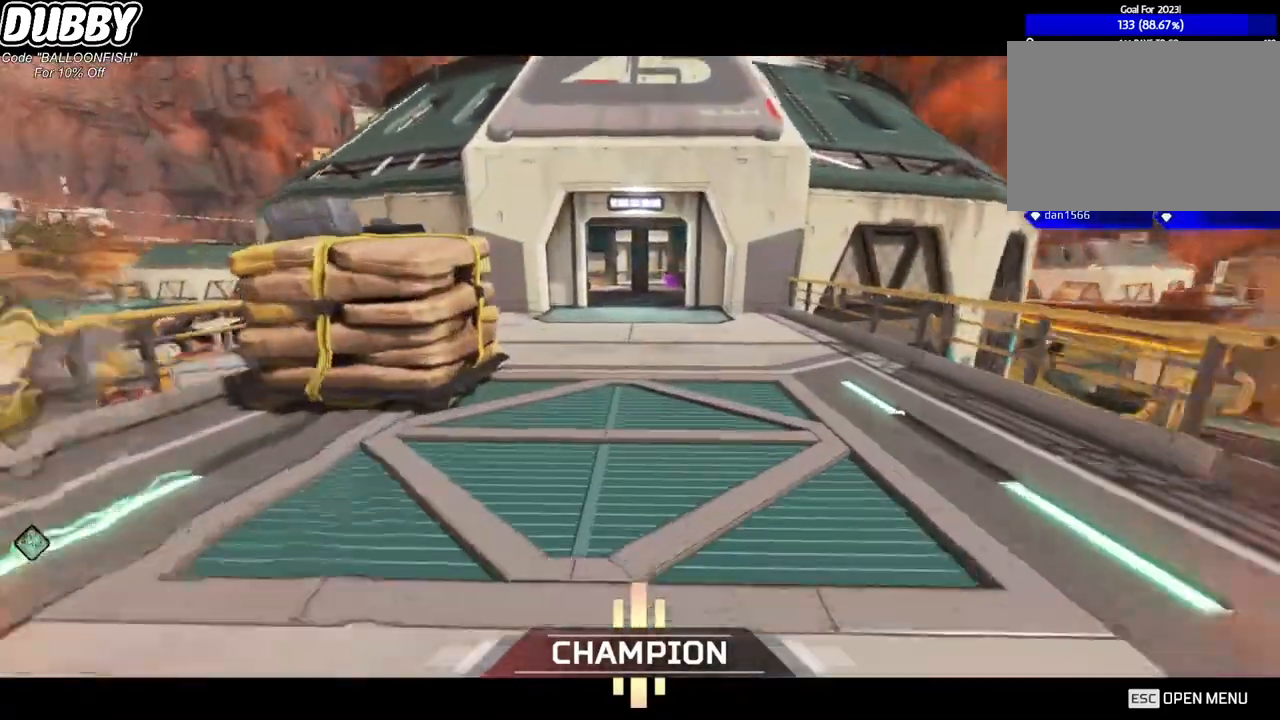
{"keys": ["w"], "mouse": [], "events": []}
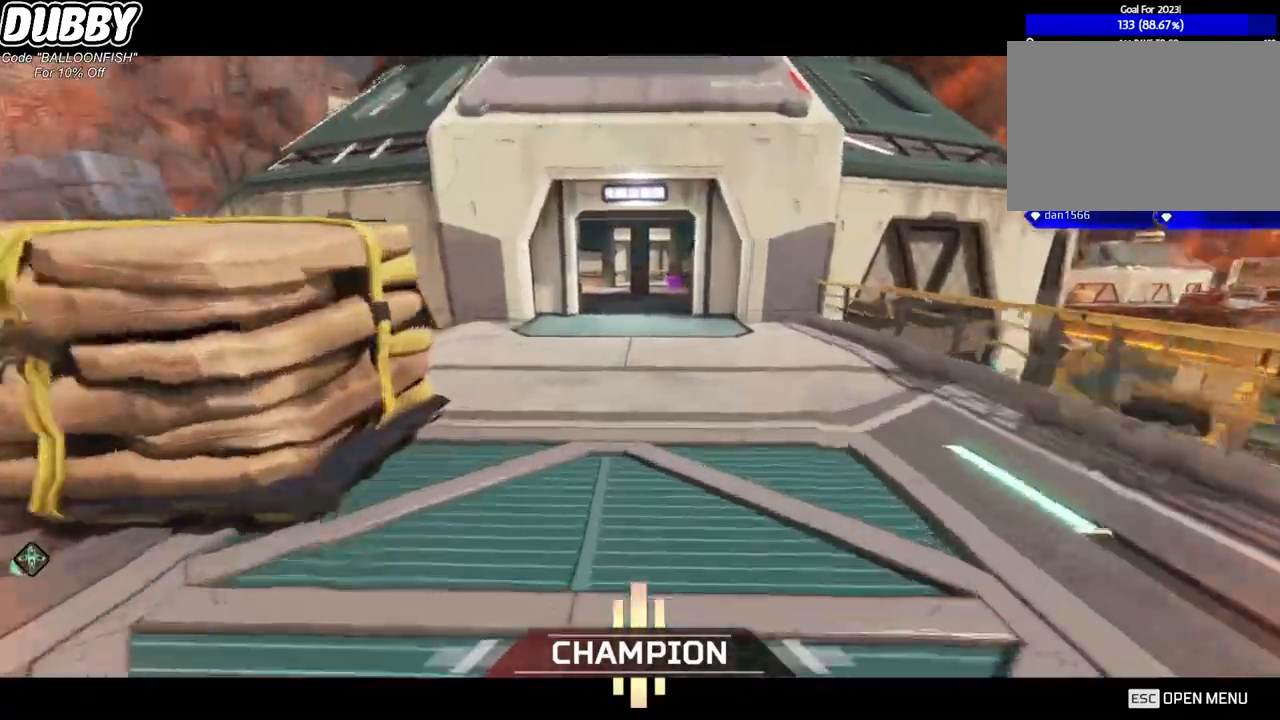
{"keys": [], "mouse": [], "events": [[200, "w", "up"]]}
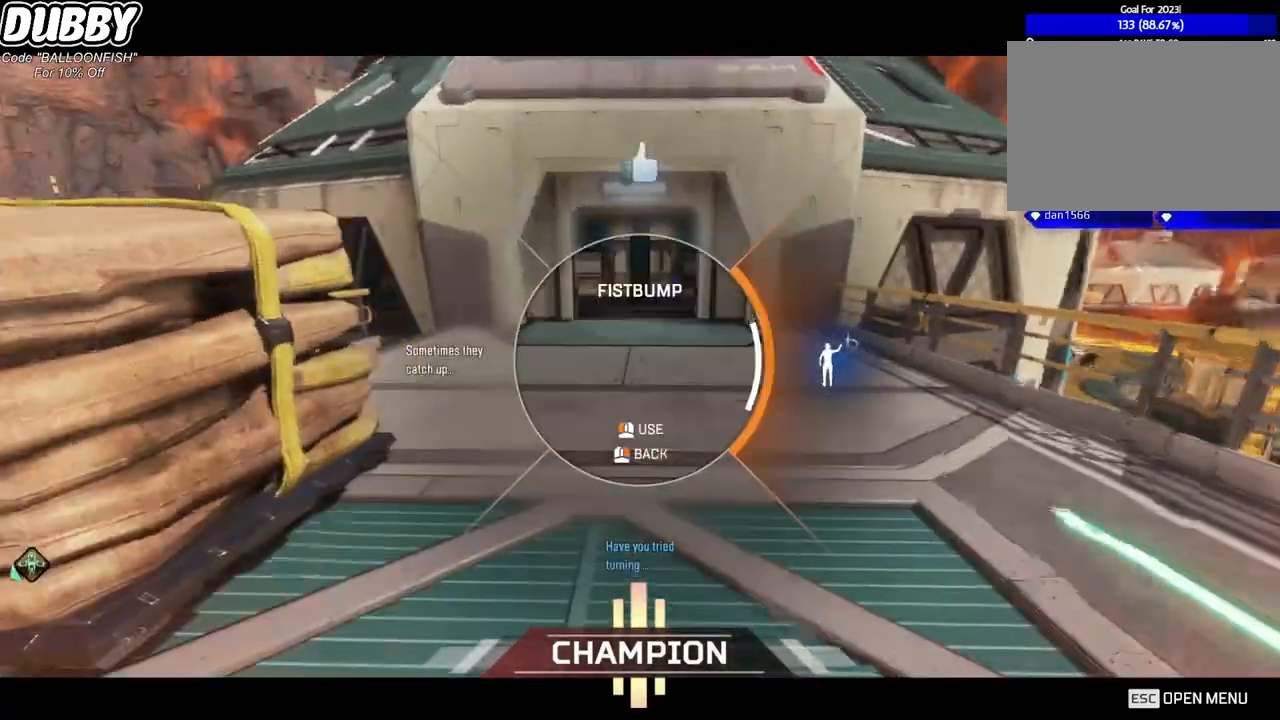
{"keys": [], "mouse": [], "events": [[267, "mouse_left", "down"], [300, "mouse_left", "up"]]}
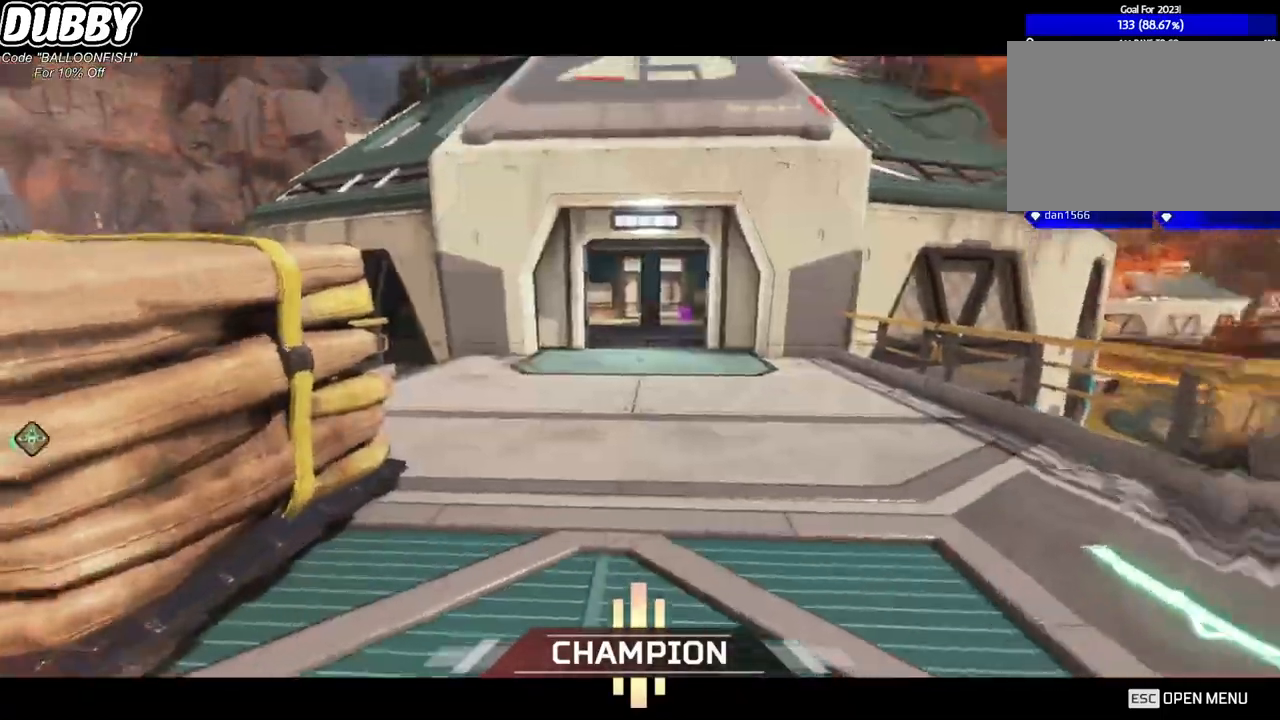
{"keys": ["w"], "mouse": [], "events": [[100, "w", "down"]]}
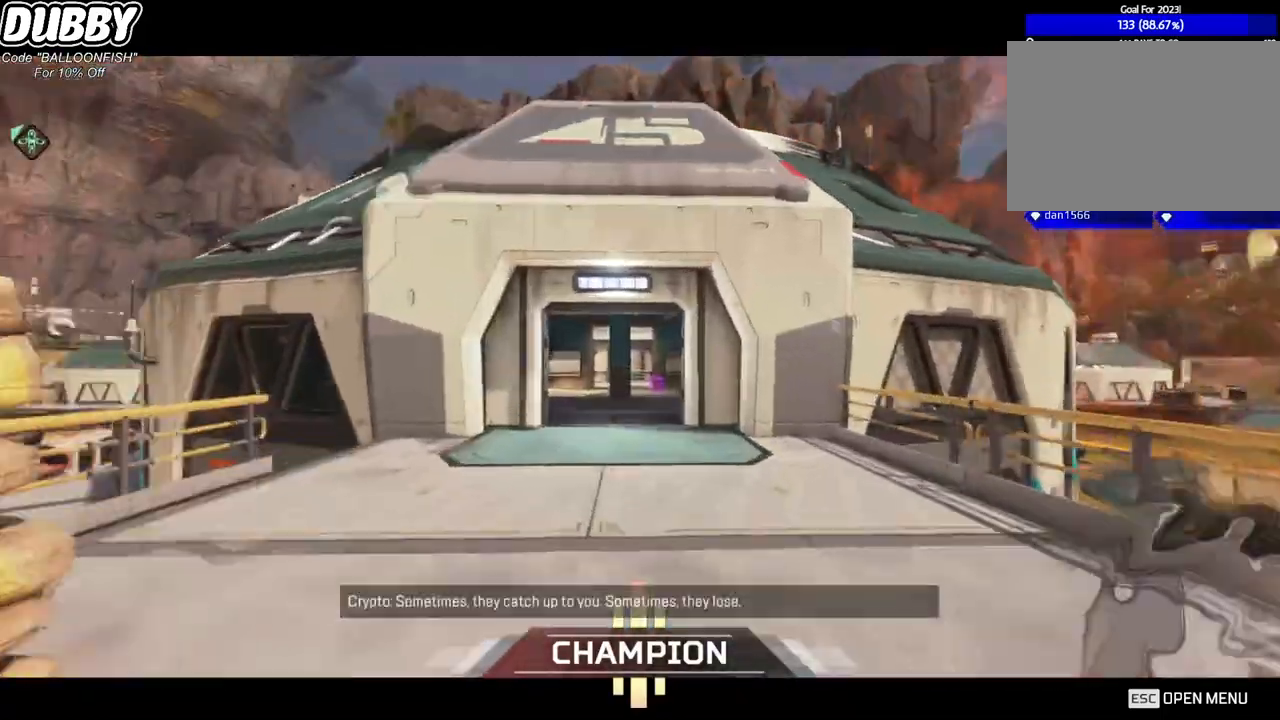
{"keys": ["w"], "mouse": [], "events": [[101, "mouse_right", "down"], [301, "mouse_right", "up"]]}
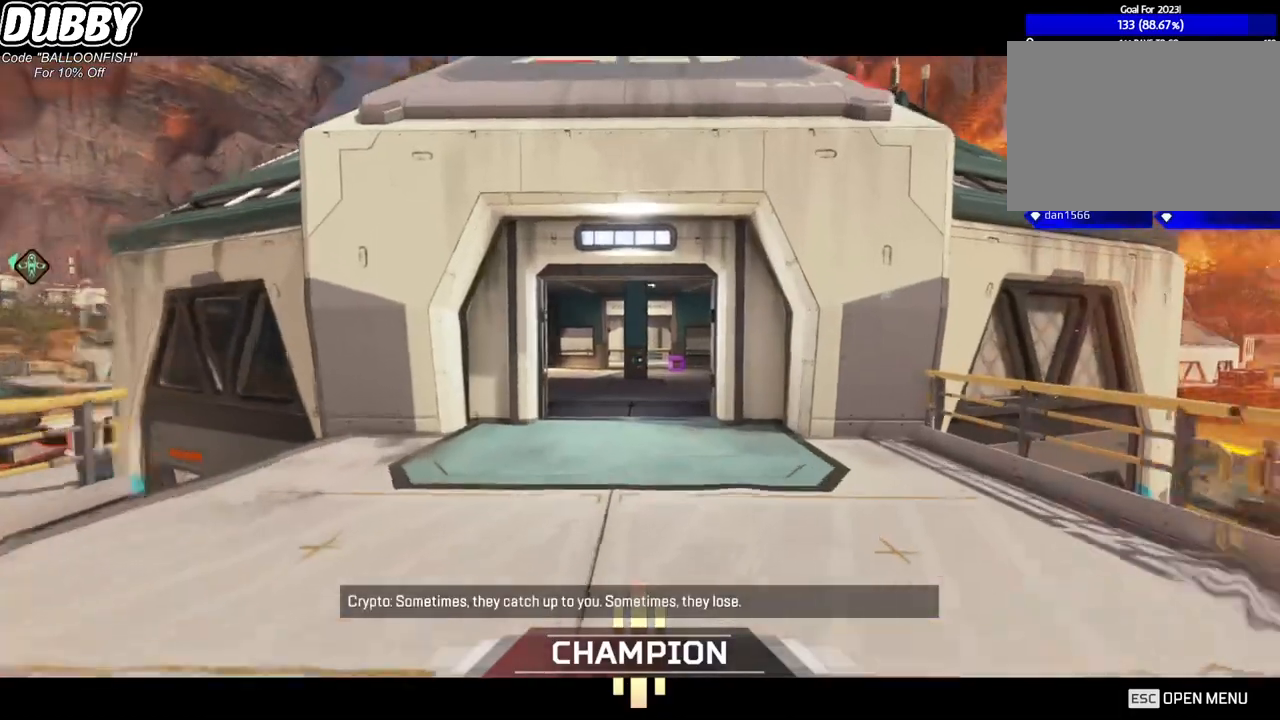
{"keys": ["w"], "mouse": [], "events": []}
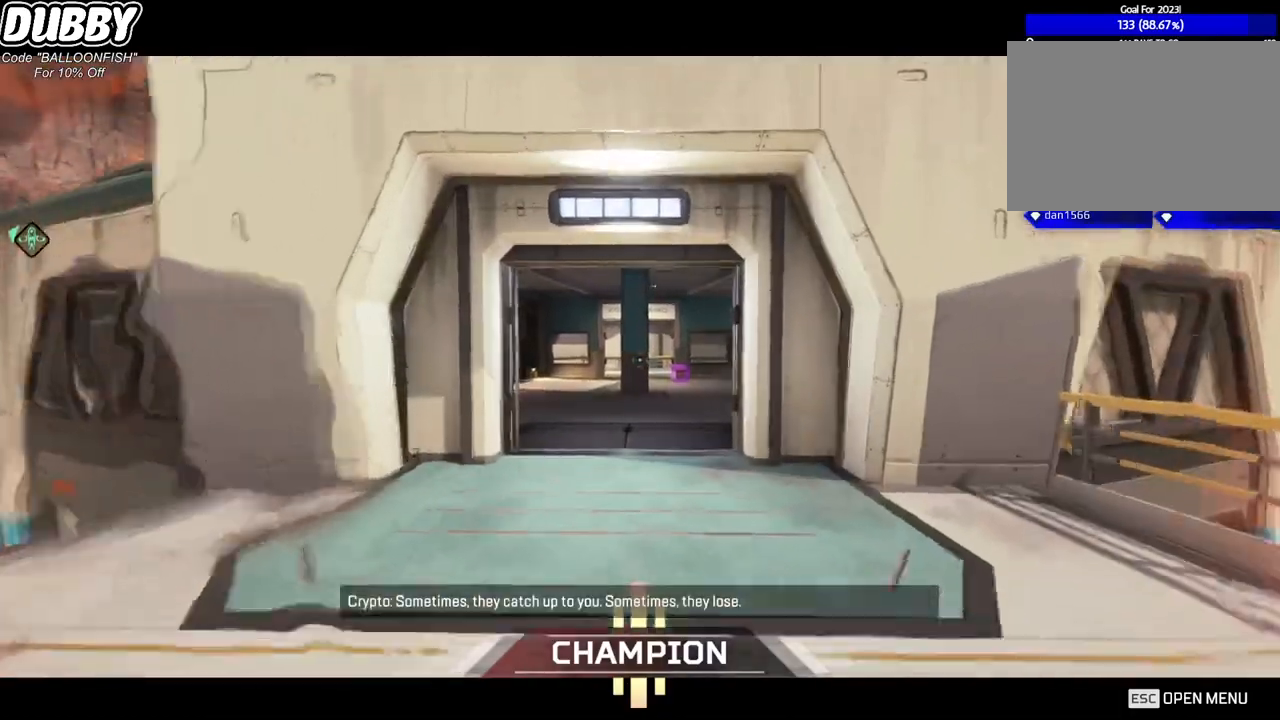
{"keys": ["w"], "mouse": [], "events": []}
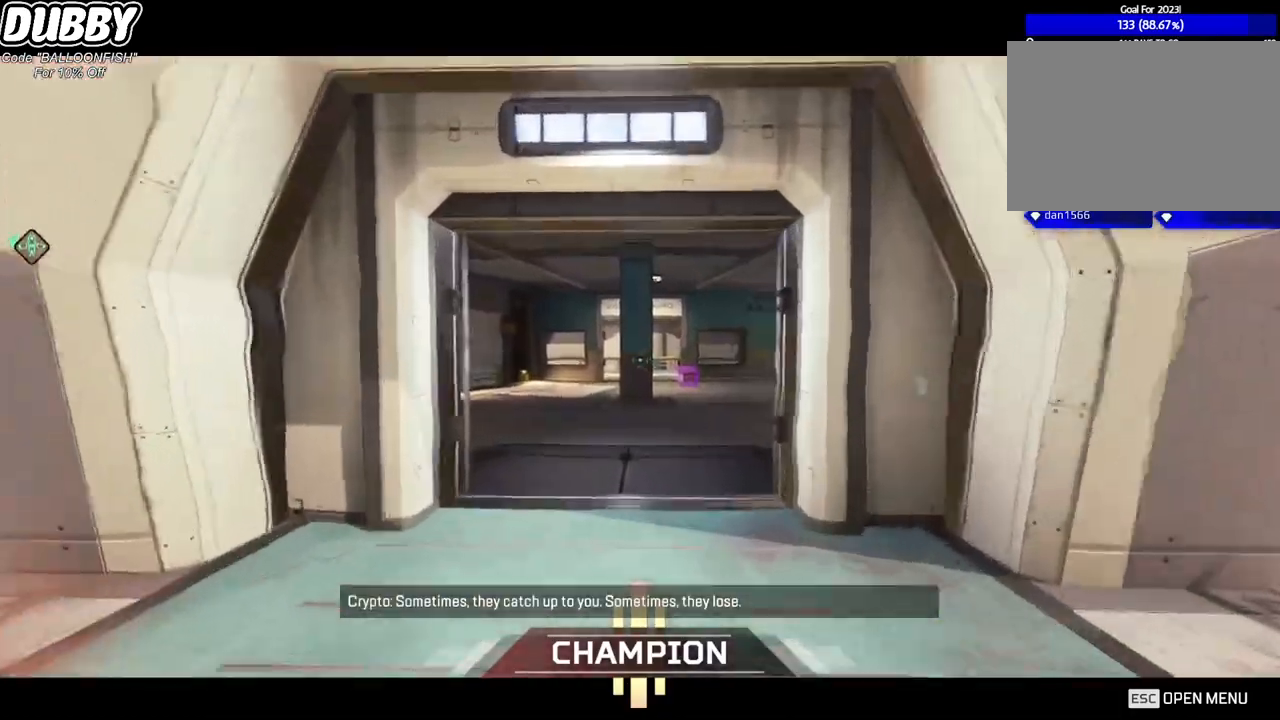
{"keys": ["ctrl", "w"], "mouse": [], "events": [[300, "ctrl", "down"]]}
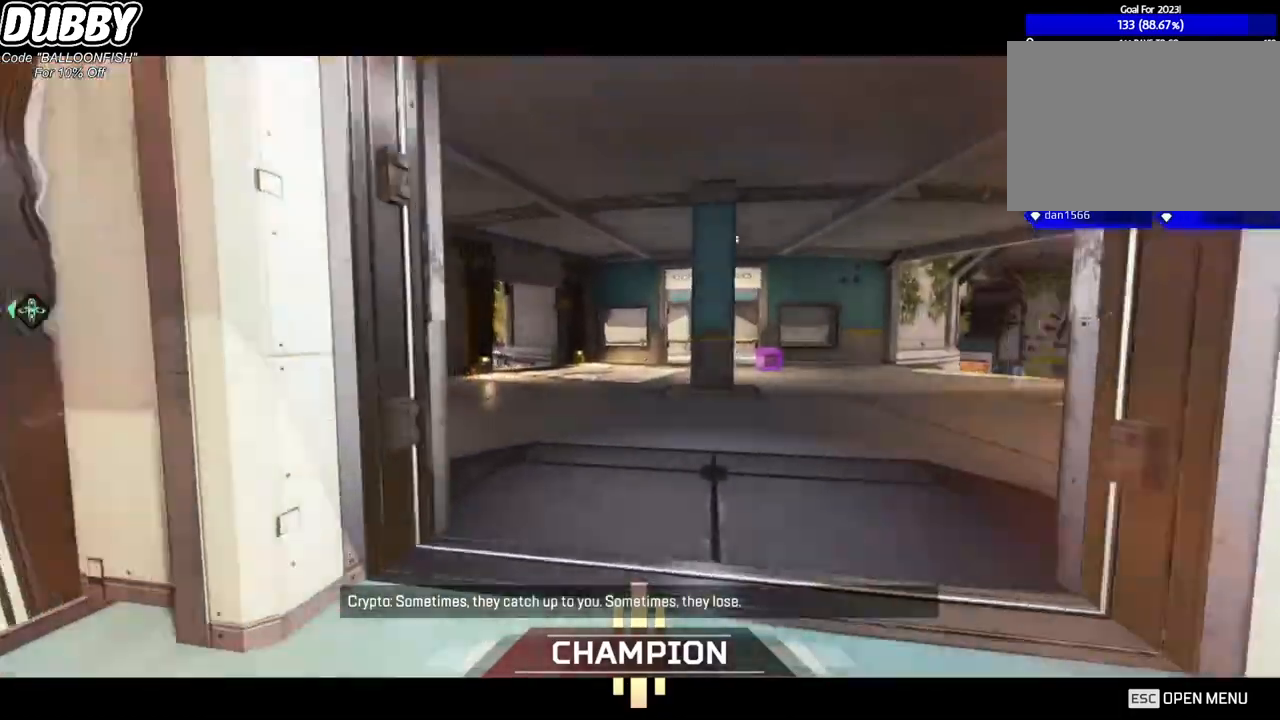
{"keys": ["ctrl", "w"], "mouse": [], "events": [[33, "ctrl", "up"], [133, "ctrl", "down"], [300, "ctrl", "up"], [400, "ctrl", "down"]]}
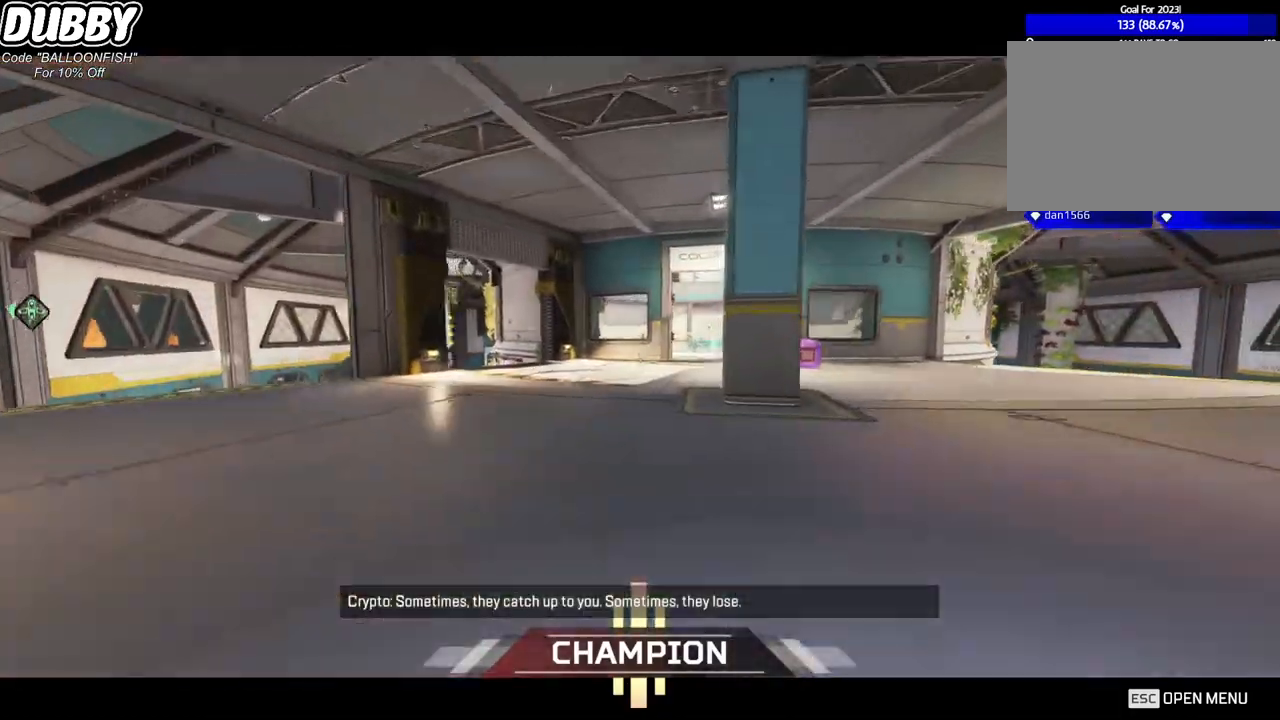
{"keys": ["ctrl", "w"], "mouse": [], "events": [[33, "ctrl", "up"], [133, "ctrl", "down"], [333, "ctrl", "up"], [434, "ctrl", "down"]]}
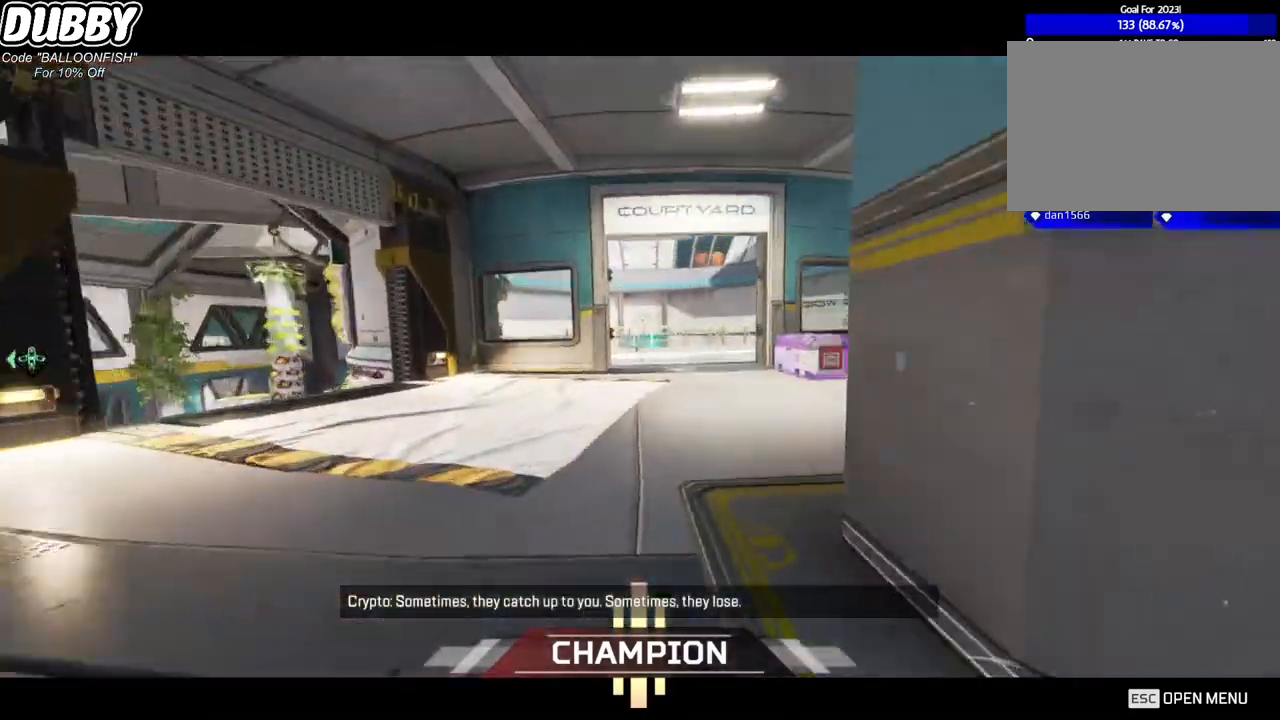
{"keys": ["ctrl", "w"], "mouse": [], "events": [[67, "ctrl", "up"], [167, "ctrl", "down"], [301, "ctrl", "up"], [401, "ctrl", "down"]]}
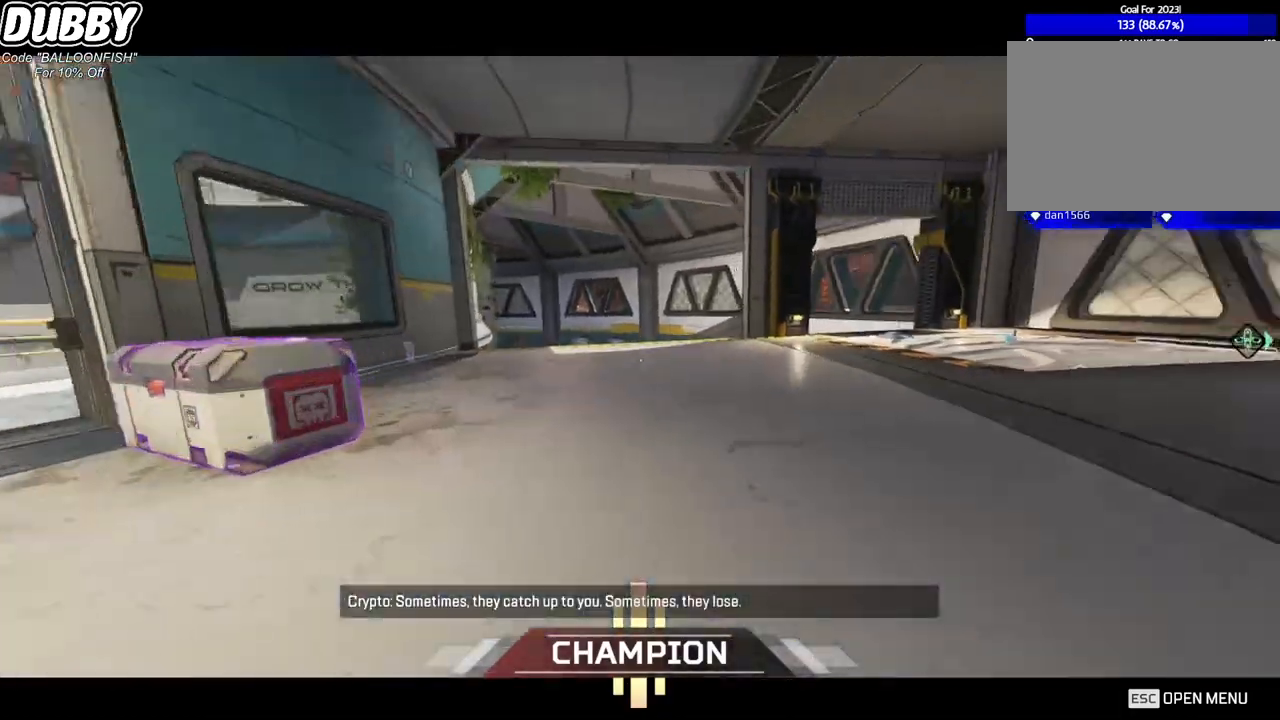
{"keys": ["ctrl", "w"], "mouse": [], "events": [[34, "ctrl", "up"], [167, "ctrl", "down"], [267, "ctrl", "up"], [367, "ctrl", "down"]]}
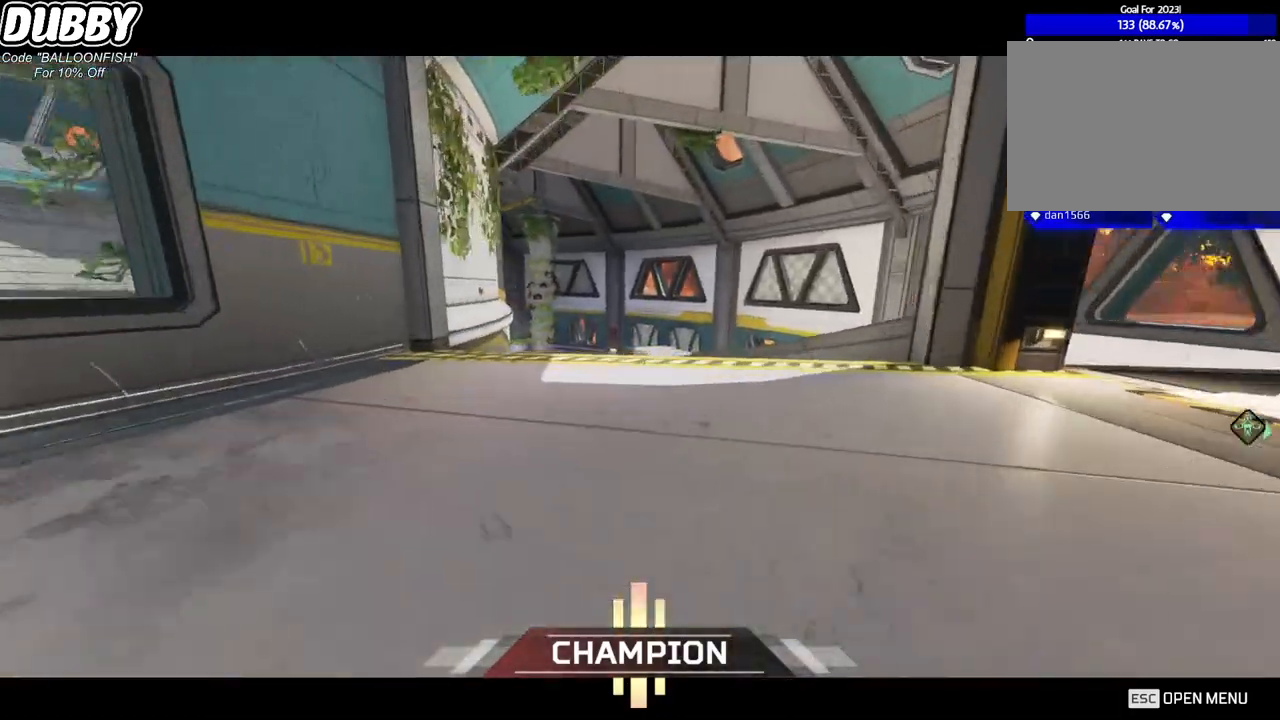
{"keys": ["w"], "mouse": [], "events": [[33, "ctrl", "up"], [134, "ctrl", "down"], [267, "ctrl", "up"], [367, "ctrl", "down"], [501, "ctrl", "up"]]}
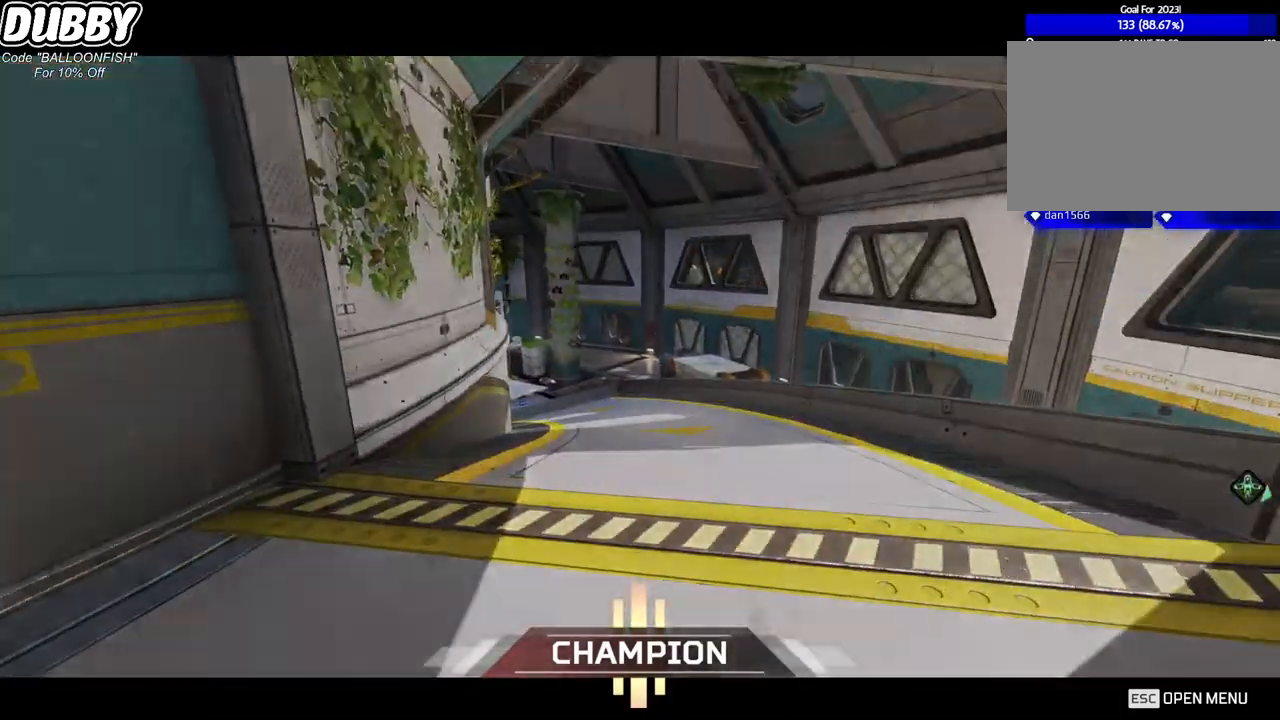
{"keys": [], "mouse": [], "events": [[234, "w", "up"]]}
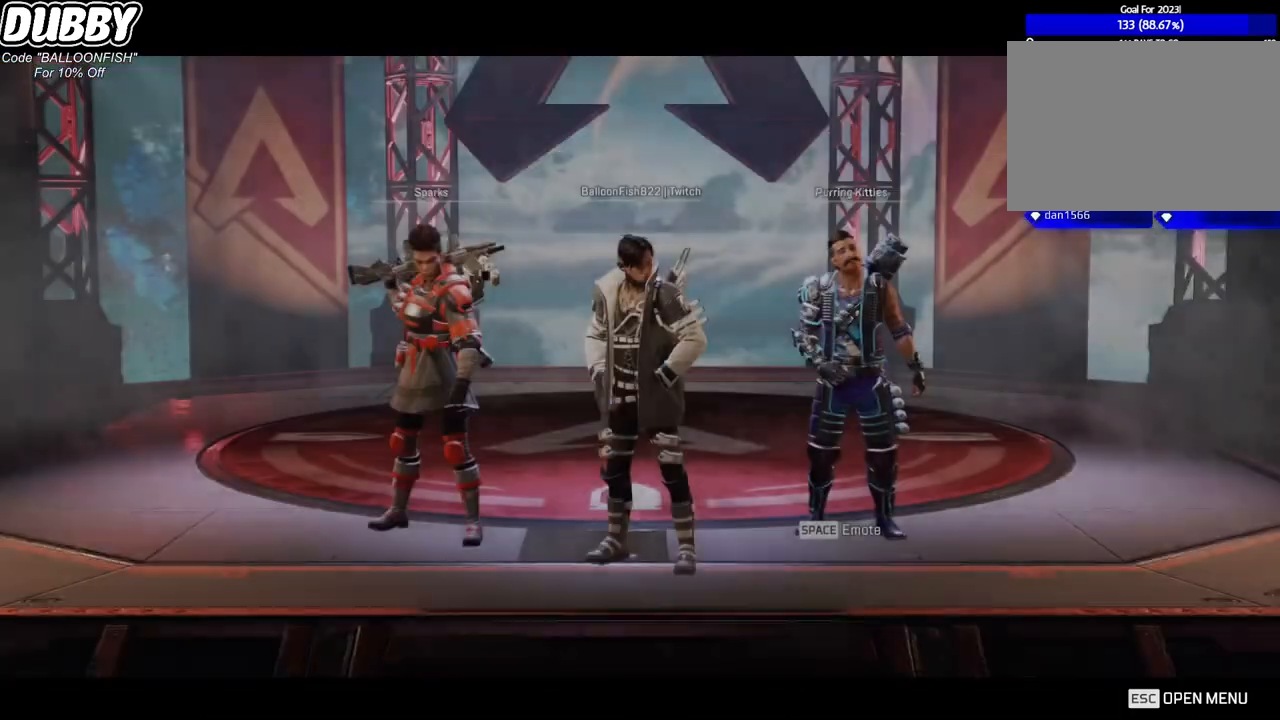
{"keys": [], "mouse": [], "events": []}
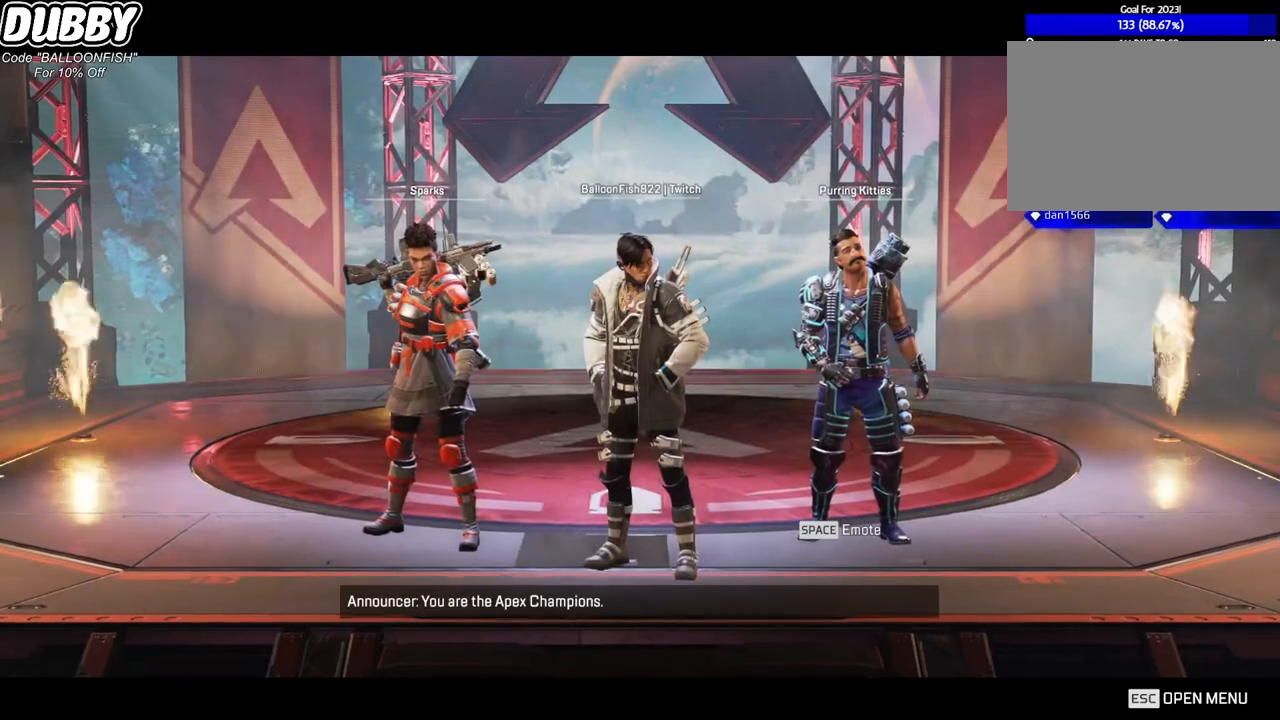
{"keys": [], "mouse": [], "events": []}
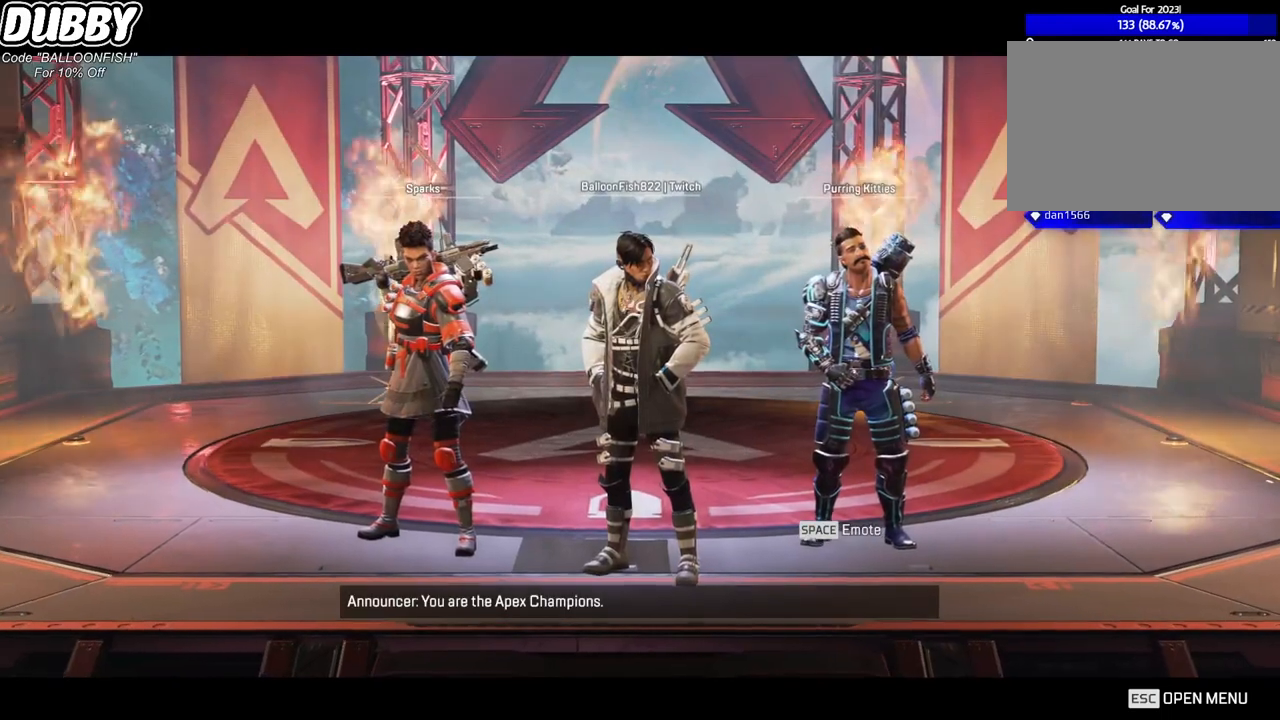
{"keys": [], "mouse": [], "events": []}
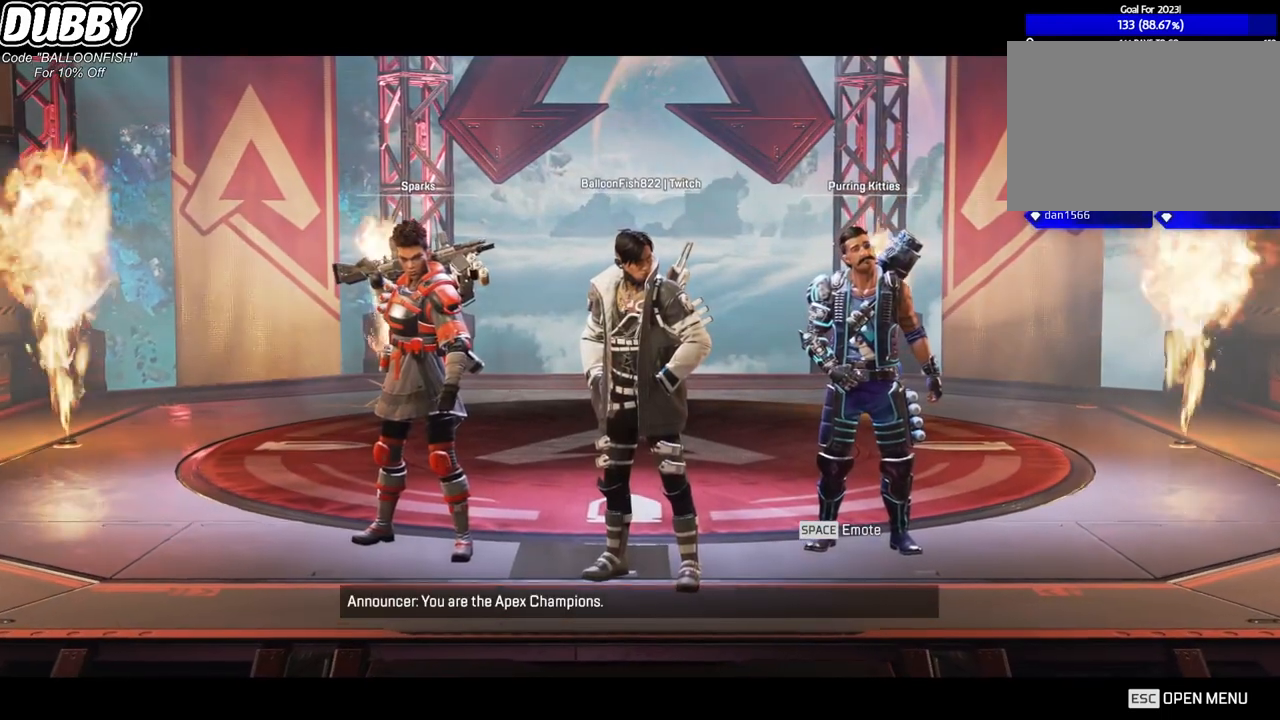
{"keys": [], "mouse": [], "events": []}
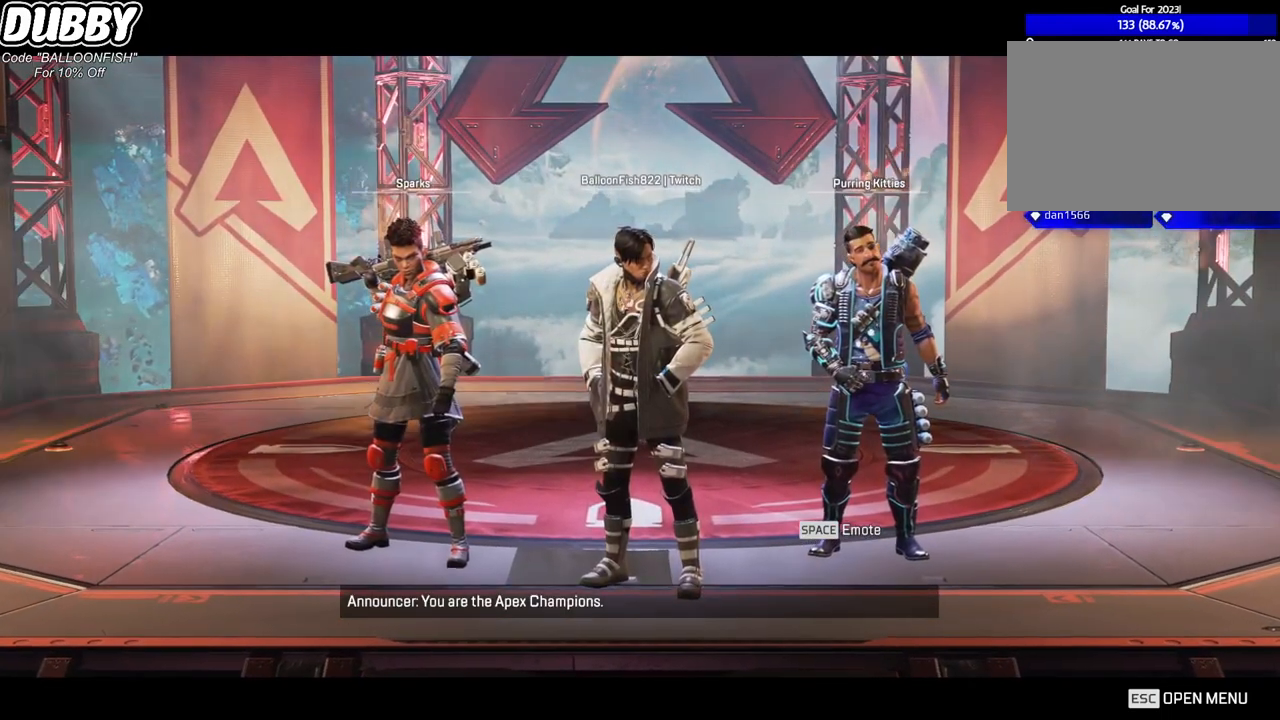
{"keys": [], "mouse": [], "events": []}
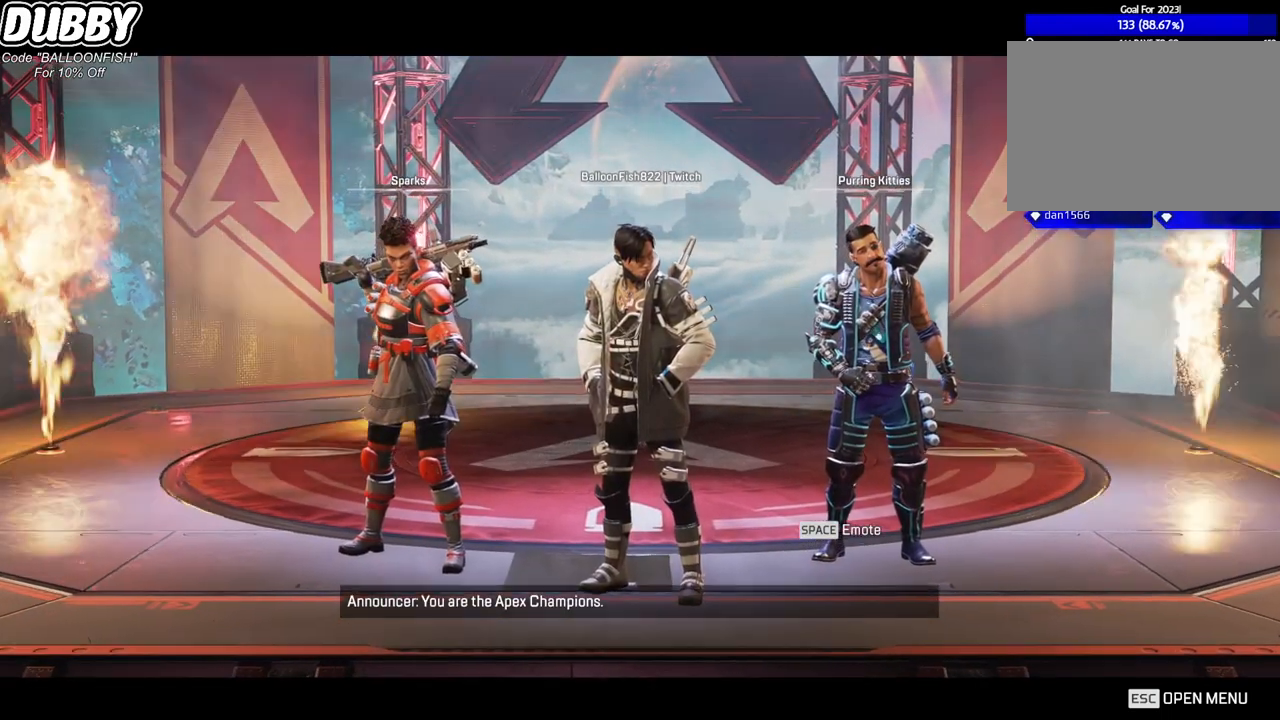
{"keys": [], "mouse": [], "events": [[267, "space", "down"], [367, "space", "up"]]}